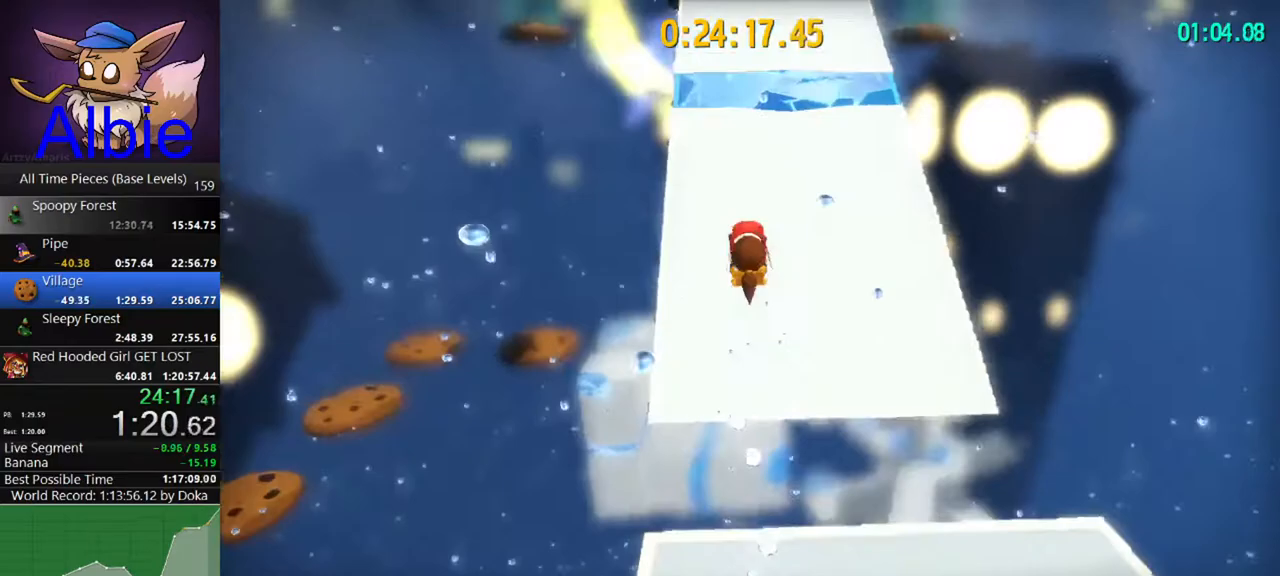
Gameplay with keyboard and mouse; each line is a JSON object with the keys and mouse buttons held at the frame after it. "events" lists presses ("down") and releases ("up") of "1", "2", "3", "4", "5", "a", "alt", "c", "caps_lock", "ctrl", "d", "e", "f", "g", "q", "r", "s", "shift", "space", "t", "tab", "v", "w", "x", "z", "mouse_left", "mouse_wheel" and "mouse_right" between this image and that frame as [ms after this image, input, new state], when the widget could be followed in between. "mouse_left", "mouse_wheel", "mouse_right" = the "left", "wheel", "right" buttons of the "mouse" list. No other keys are recorded. "wheel" means that the mouse wheel is clicked or scrolled. "mouse_move" is the direction in which the mouse moves at that frame (one of eight, or "still"), when it could be read.
{"keys": ["space", "w"], "mouse": [], "mouse_move": "still", "events": [[433, "space", "down"]]}
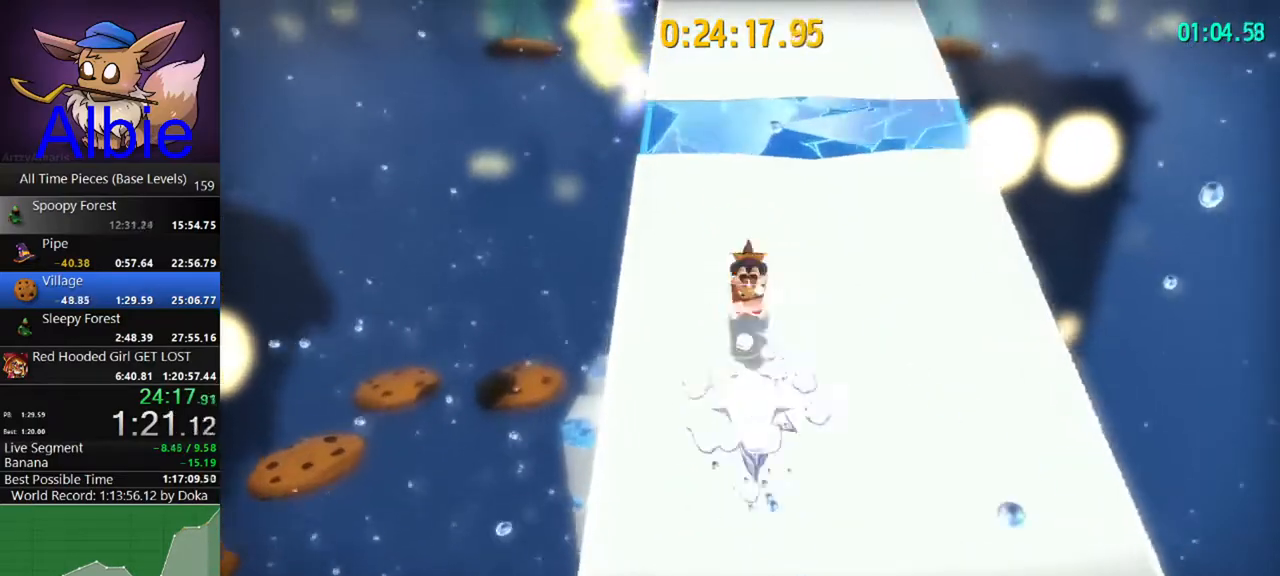
{"keys": ["space", "w"], "mouse": [], "mouse_move": "still", "events": [[67, "space", "up"], [300, "space", "down"]]}
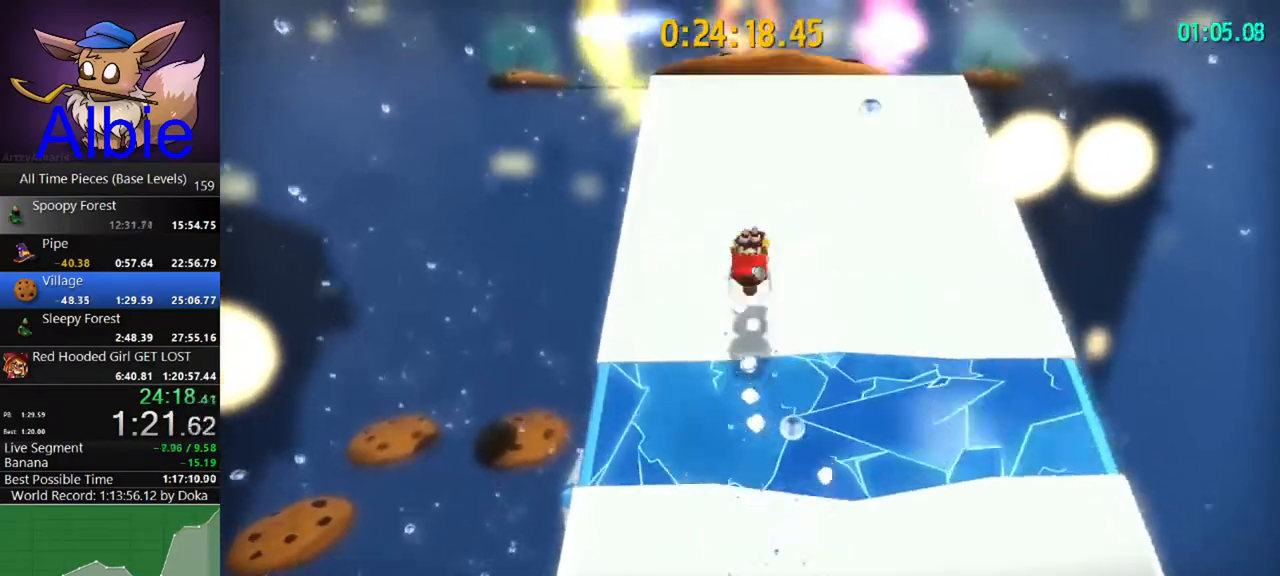
{"keys": ["space", "w"], "mouse": [], "mouse_move": "still", "events": [[33, "space", "up"], [500, "space", "down"]]}
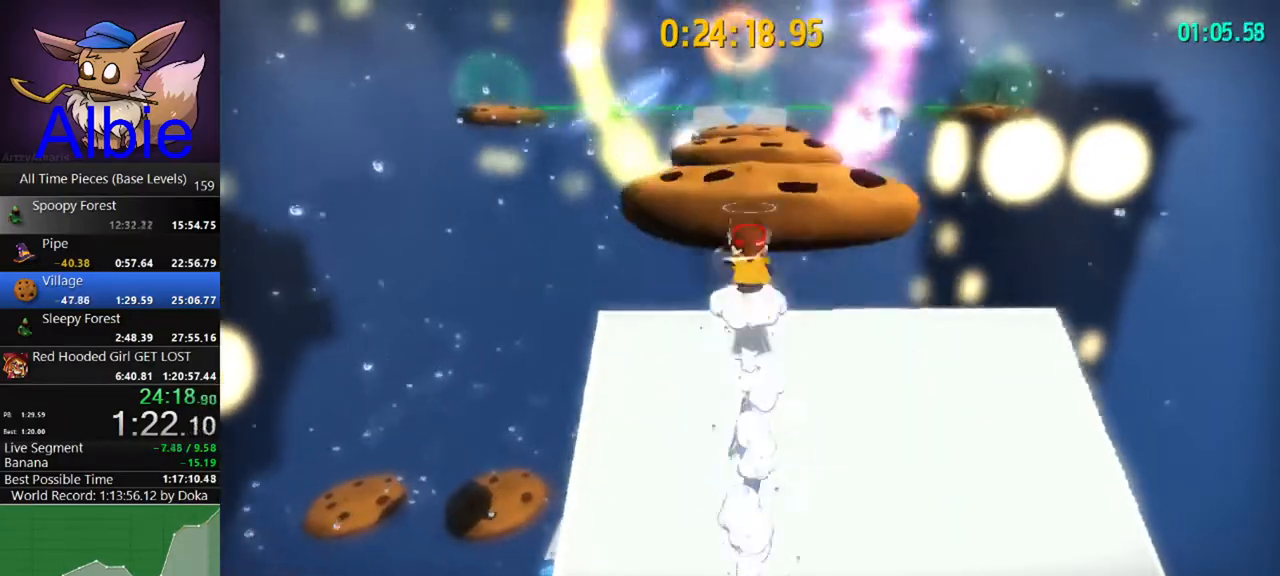
{"keys": ["w"], "mouse": [], "mouse_move": "still", "events": [[233, "space", "up"], [267, "shift", "down"], [367, "shift", "up"]]}
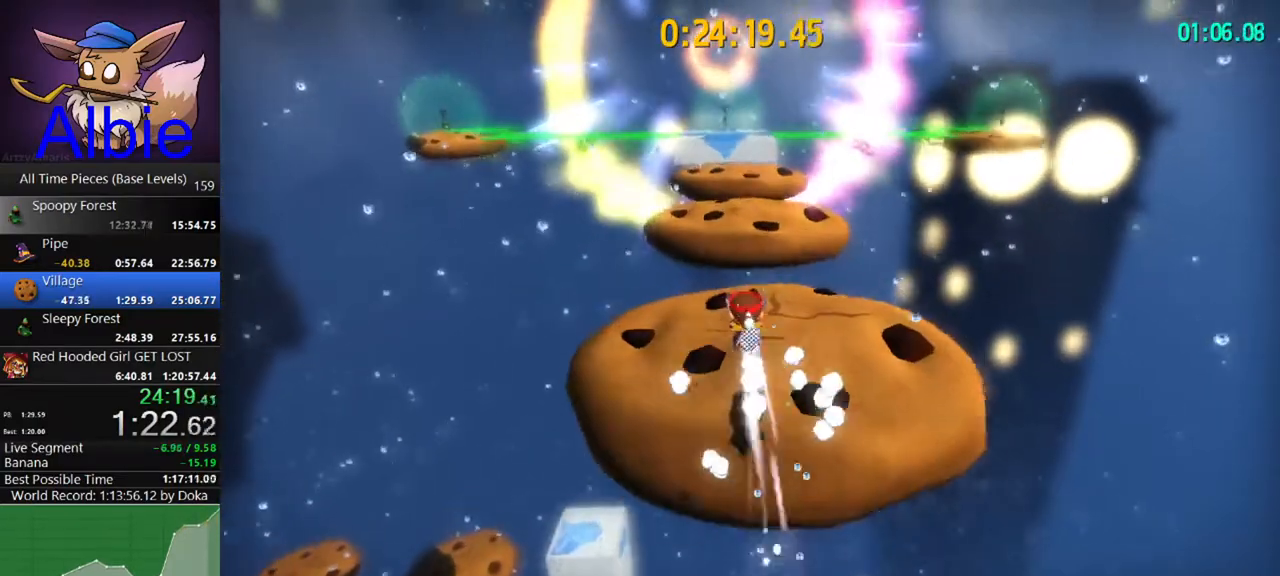
{"keys": ["w"], "mouse": [], "mouse_move": "still", "events": [[333, "shift", "down"], [467, "shift", "up"]]}
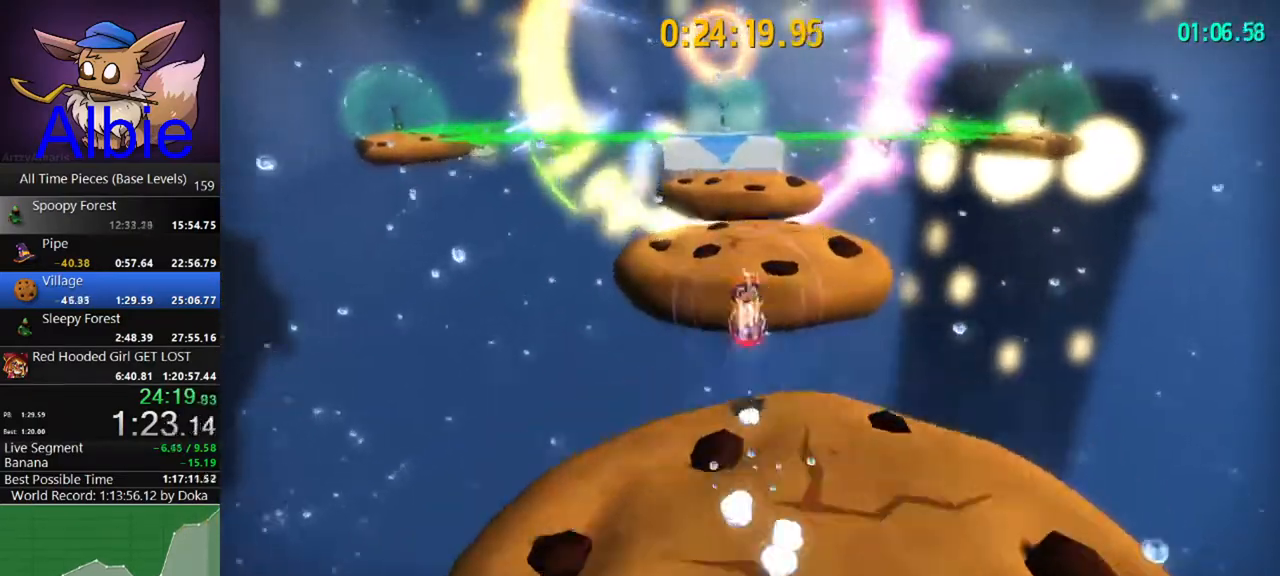
{"keys": ["w"], "mouse": [], "mouse_move": "still", "events": []}
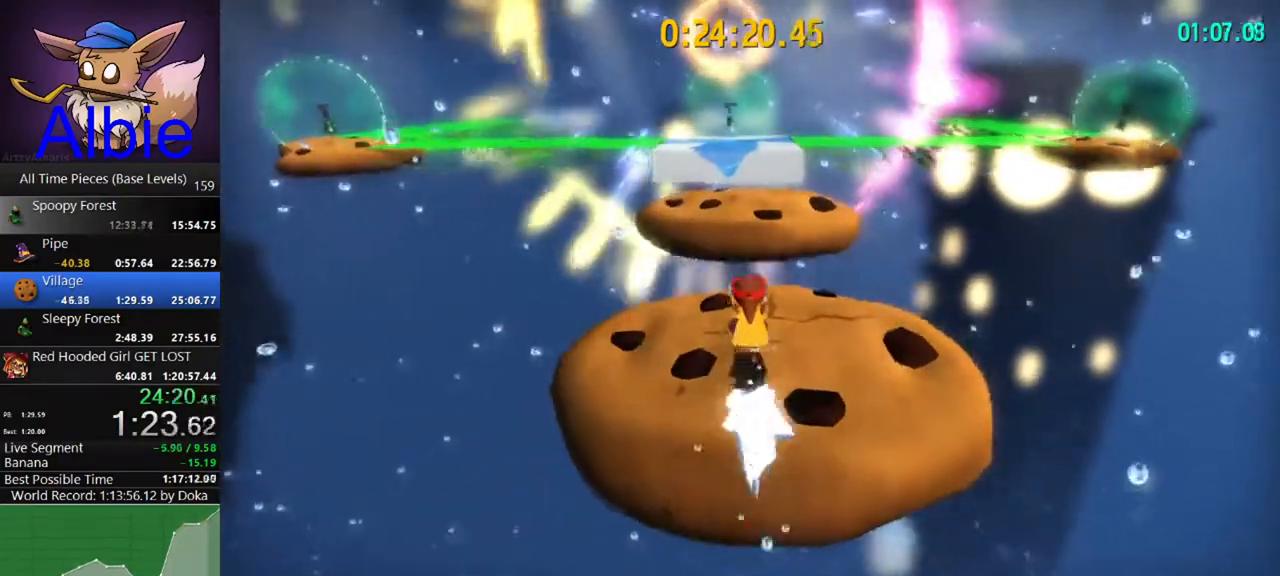
{"keys": ["w"], "mouse": [], "mouse_move": "still", "events": [[200, "space", "down"], [433, "space", "up"]]}
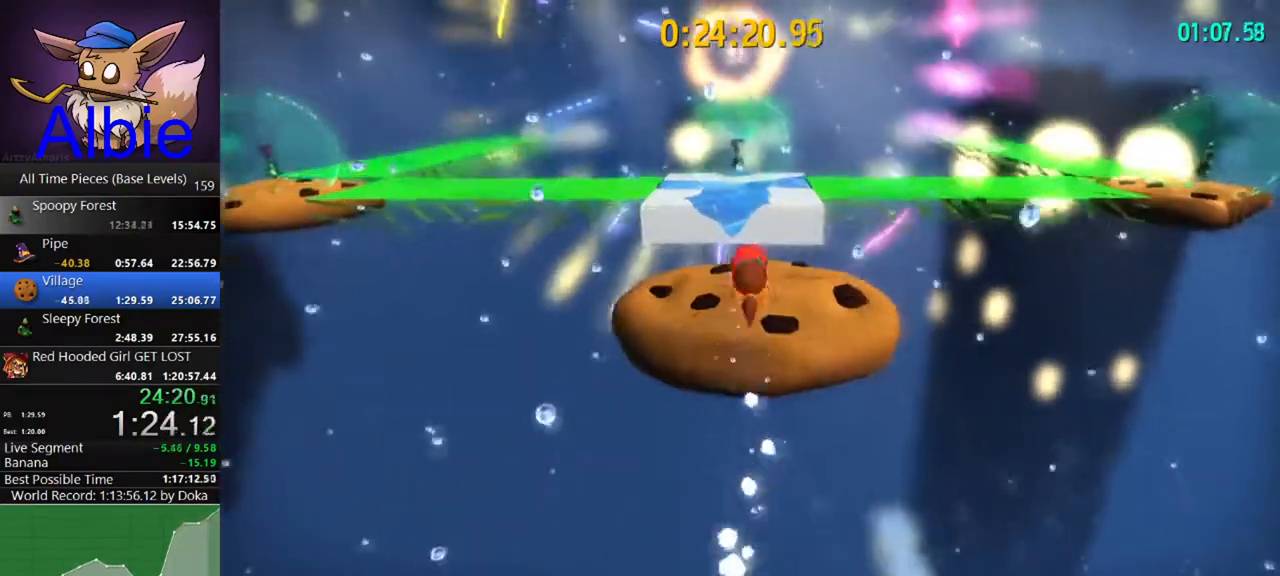
{"keys": ["w"], "mouse": [], "mouse_move": "still", "events": []}
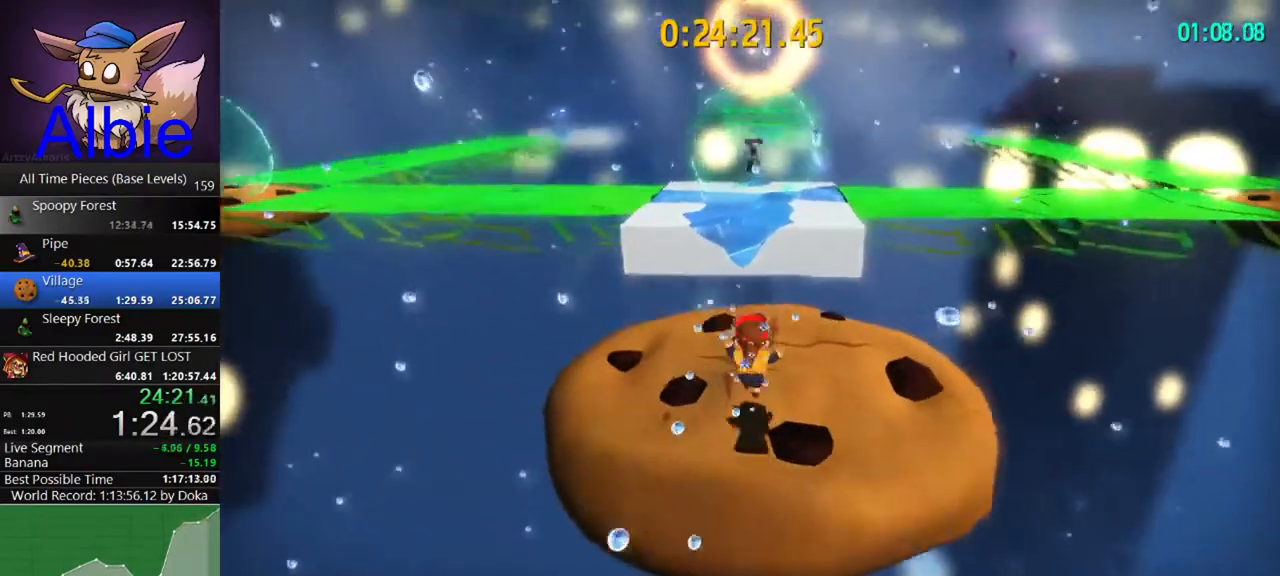
{"keys": ["w"], "mouse": [], "mouse_move": "still", "events": [[67, "space", "down"], [300, "space", "up"]]}
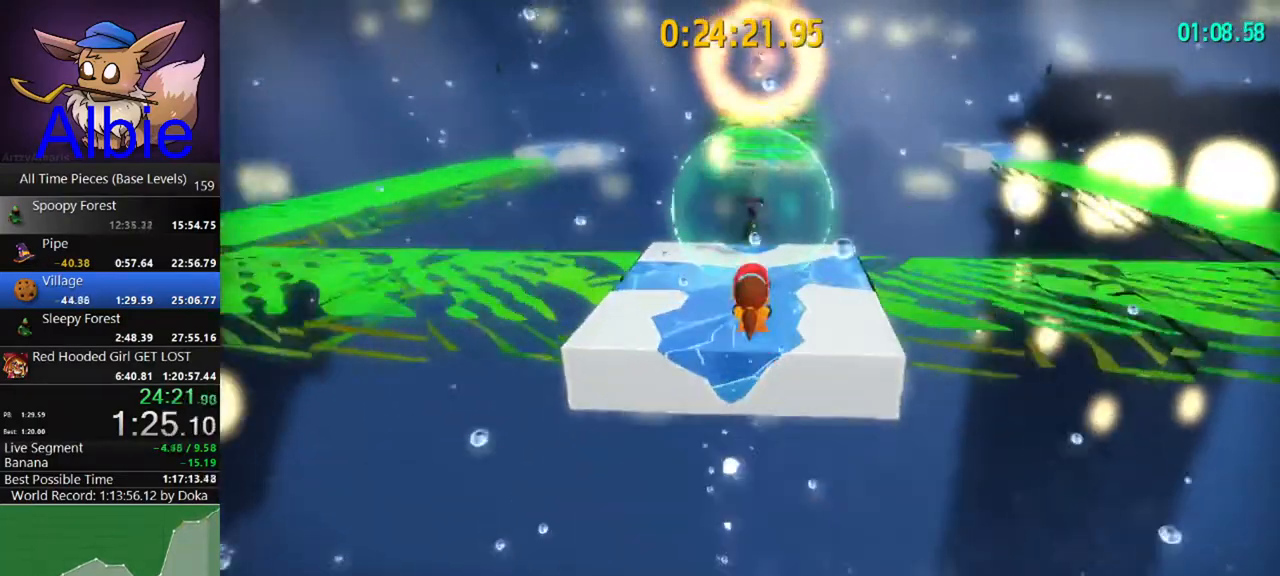
{"keys": ["space"], "mouse": [], "mouse_move": "still", "events": [[500, "space", "down"], [500, "w", "up"]]}
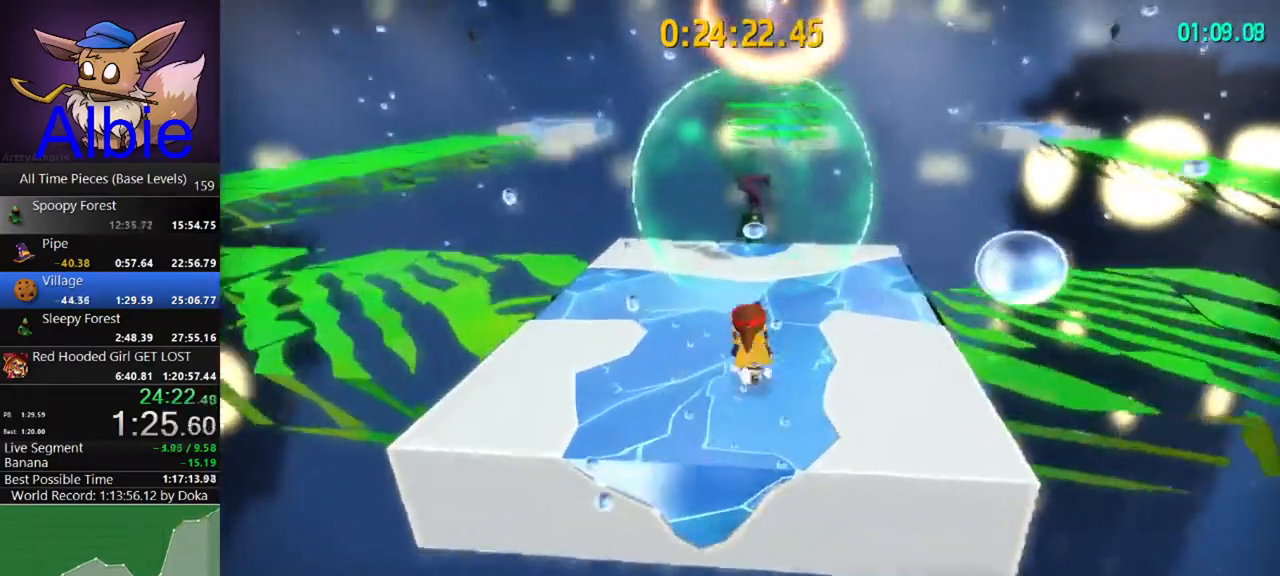
{"keys": [], "mouse": [], "mouse_move": "still", "events": [[200, "space", "up"], [233, "w", "down"], [333, "space", "down"], [433, "w", "up"], [467, "space", "up"]]}
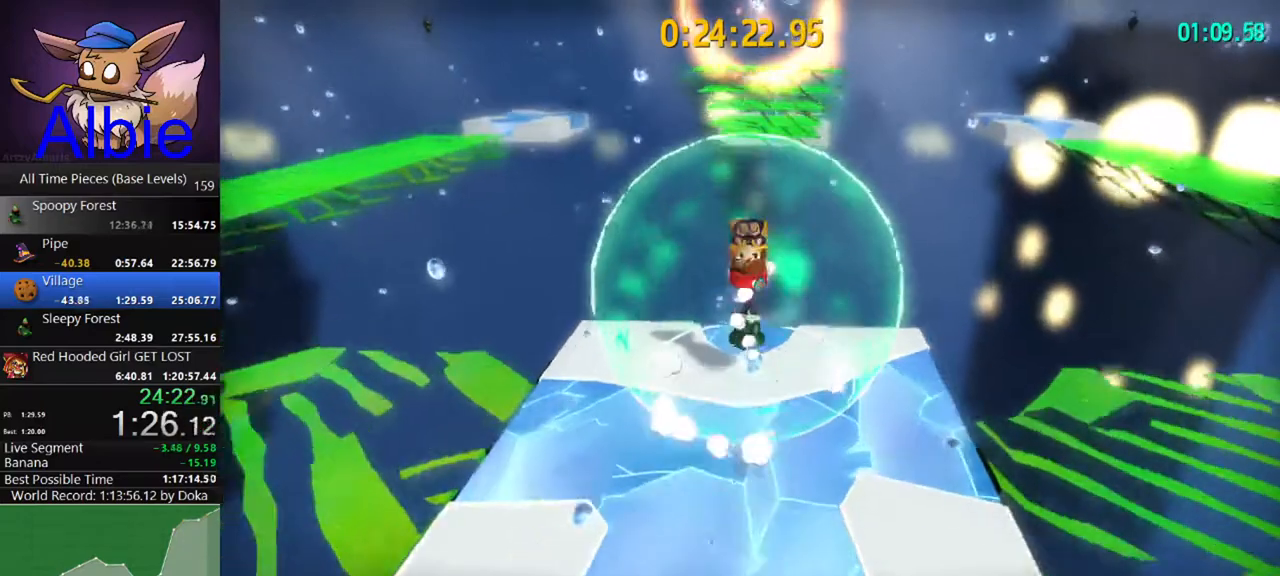
{"keys": [], "mouse": [], "mouse_move": "still", "events": [[167, "s", "down"], [267, "s", "up"]]}
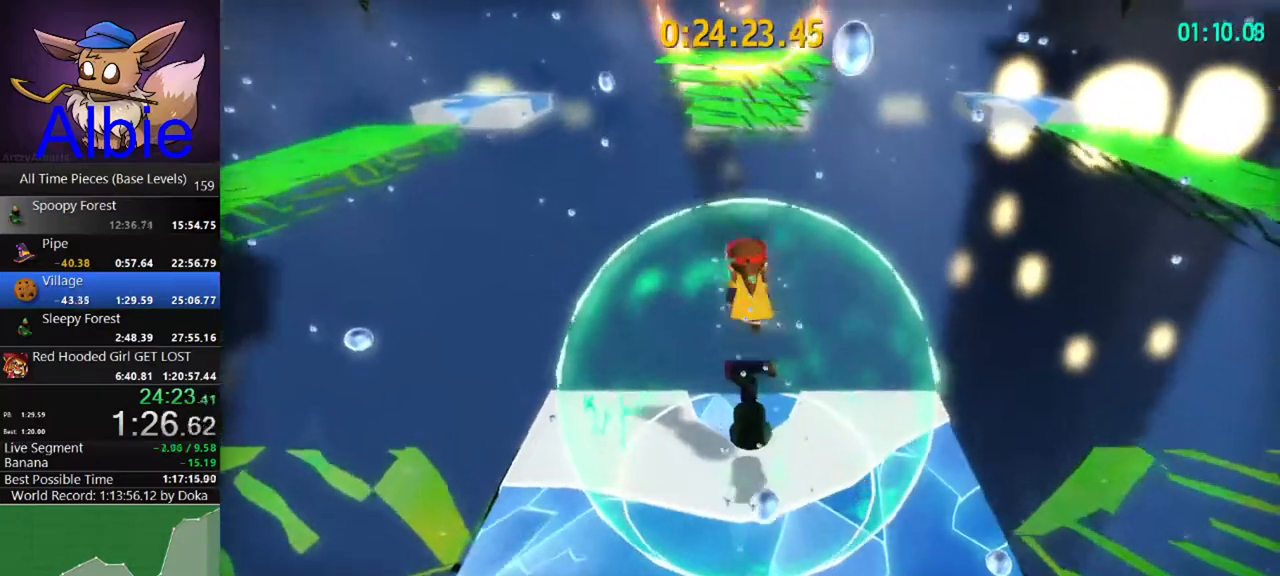
{"keys": ["space", "w"], "mouse": [], "mouse_move": "up", "events": [[200, "w", "down"], [333, "ctrl", "down"], [367, "mouse_wheel", "down"], [433, "ctrl", "up"], [433, "space", "down"], [467, "mouse_wheel", "up"]]}
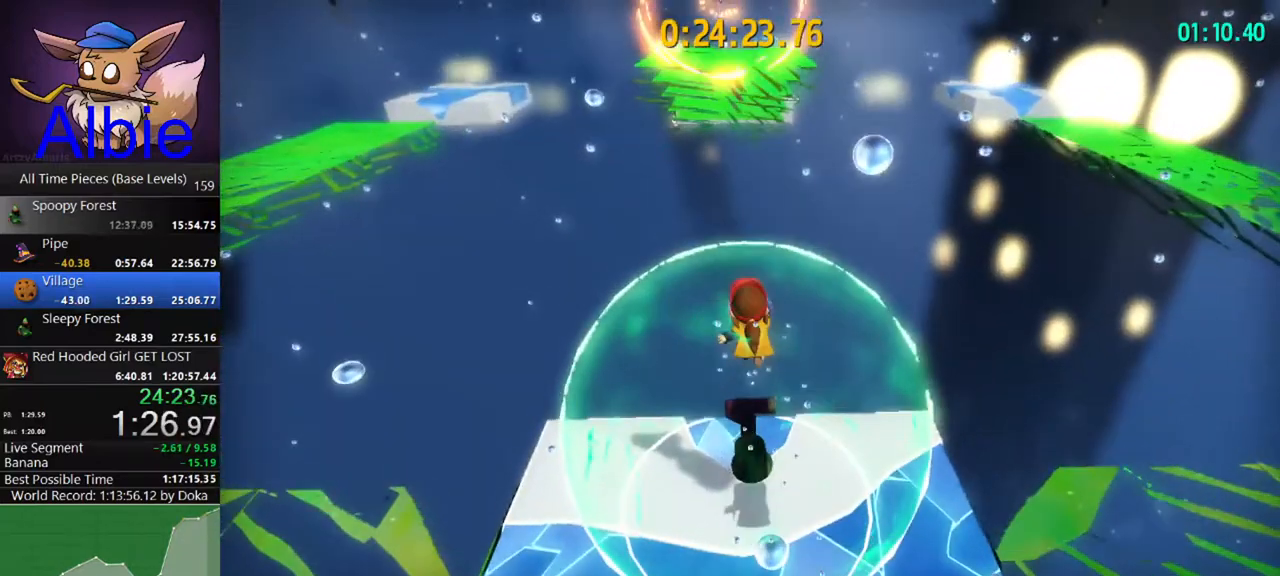
{"keys": ["w"], "mouse": [], "mouse_move": "left", "events": [[433, "space", "up"]]}
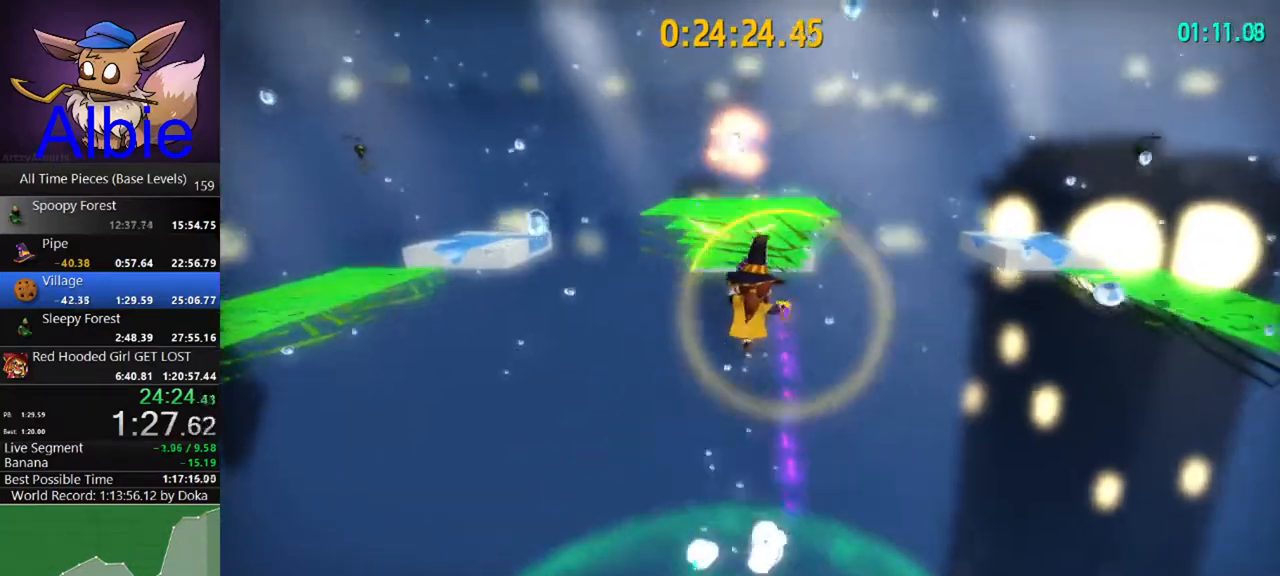
{"keys": ["space", "w"], "mouse": [], "mouse_move": "still", "events": [[267, "space", "down"]]}
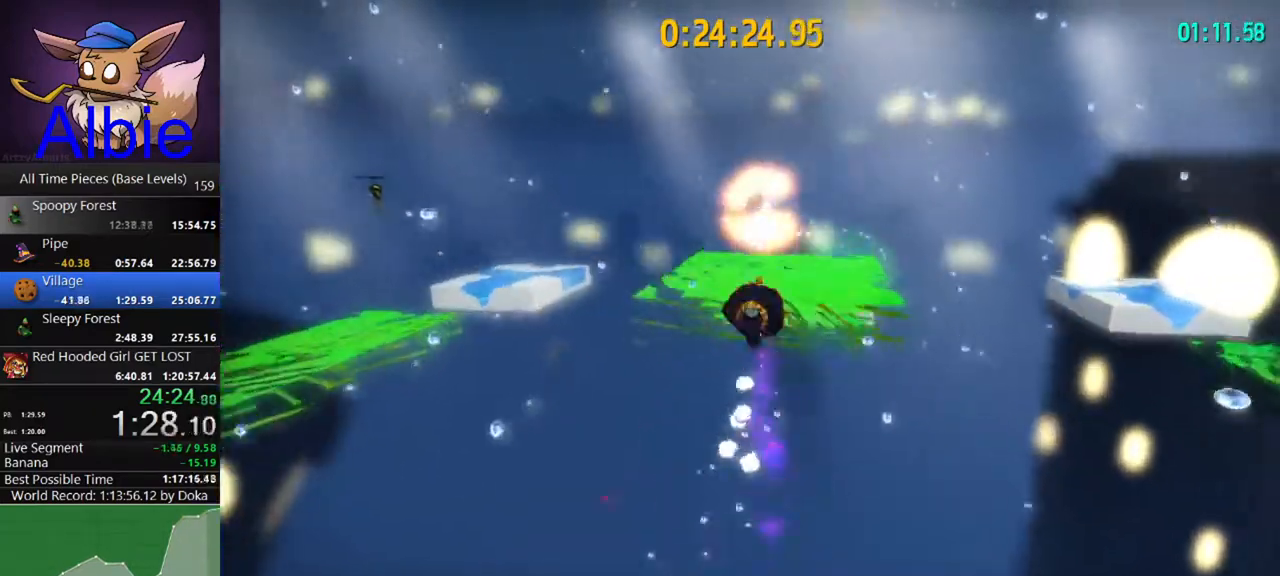
{"keys": ["w"], "mouse": [], "mouse_move": "still", "events": [[133, "space", "up"], [267, "shift", "down"], [433, "shift", "up"]]}
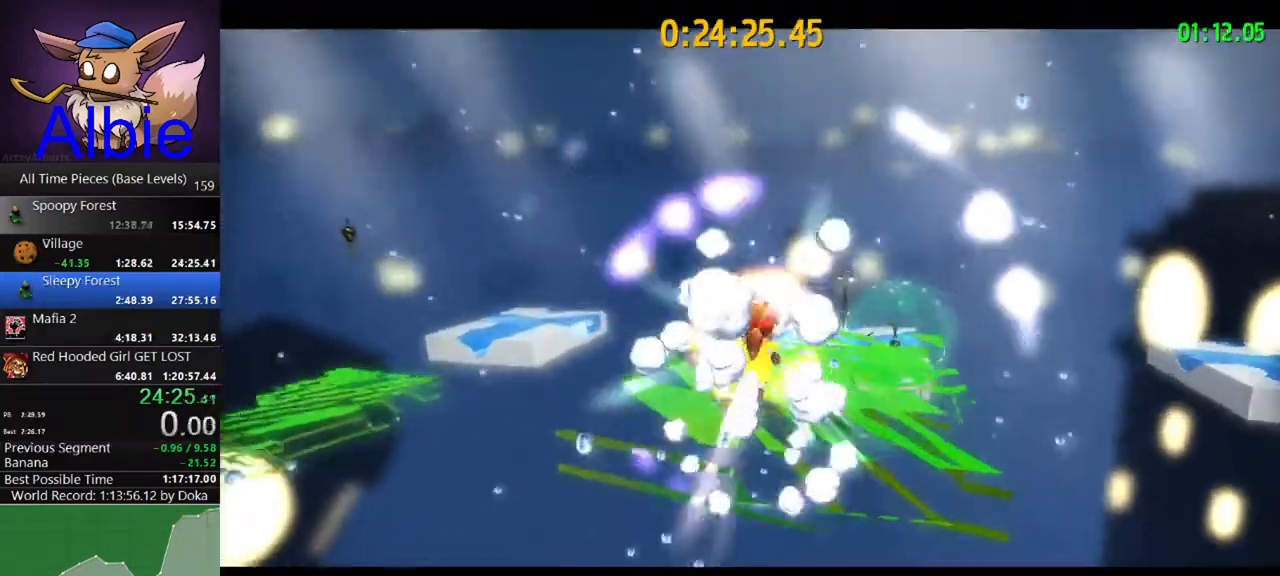
{"keys": [], "mouse": [], "mouse_move": "right", "events": [[100, "w", "up"]]}
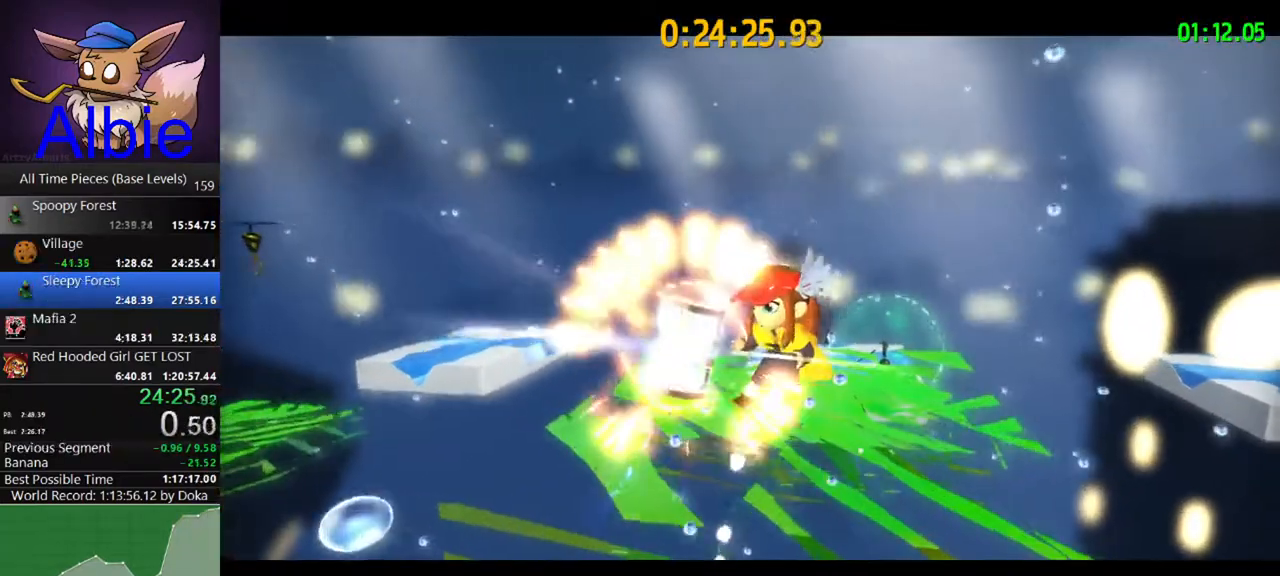
{"keys": [], "mouse": [], "mouse_move": "still", "events": []}
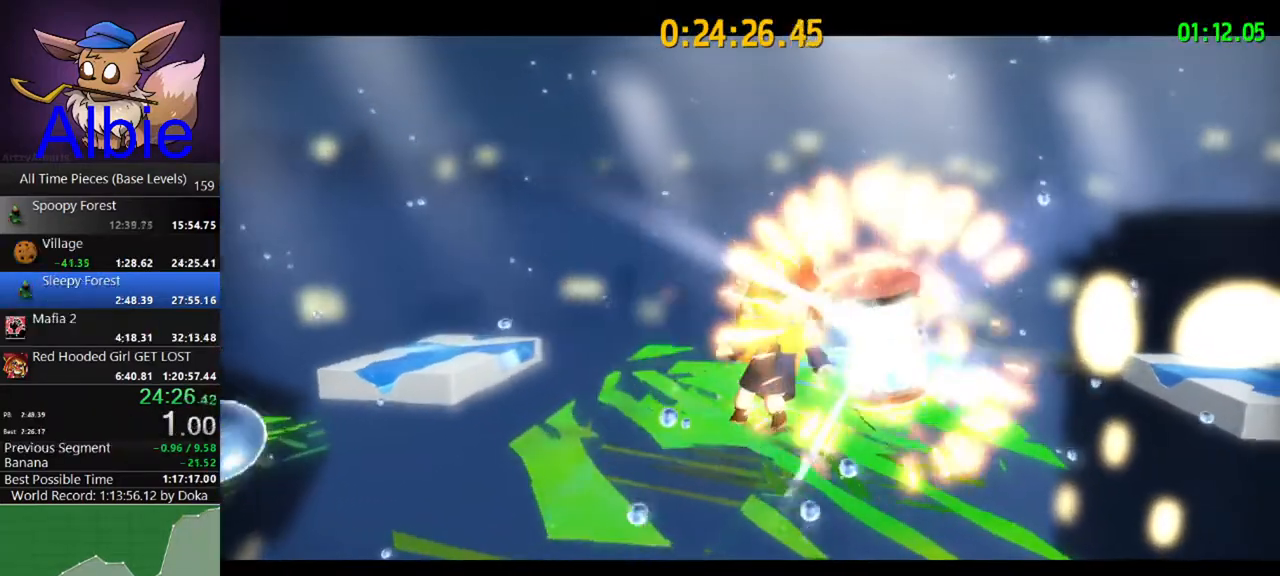
{"keys": [], "mouse": [], "mouse_move": "still", "events": []}
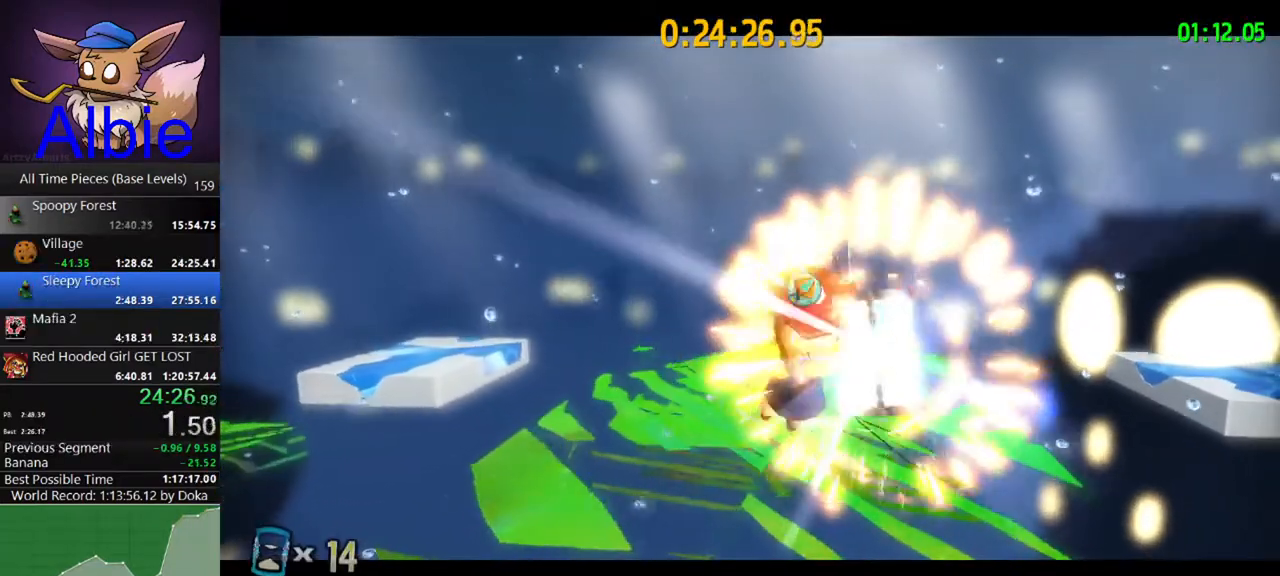
{"keys": [], "mouse": [], "mouse_move": "still", "events": []}
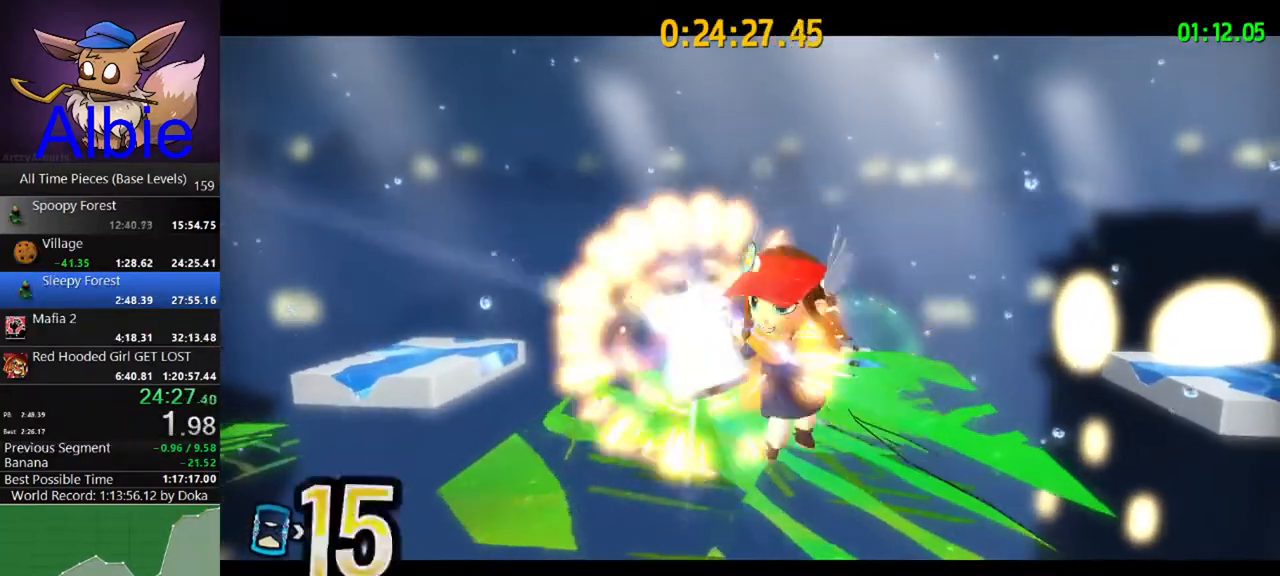
{"keys": [], "mouse": [], "mouse_move": "still", "events": []}
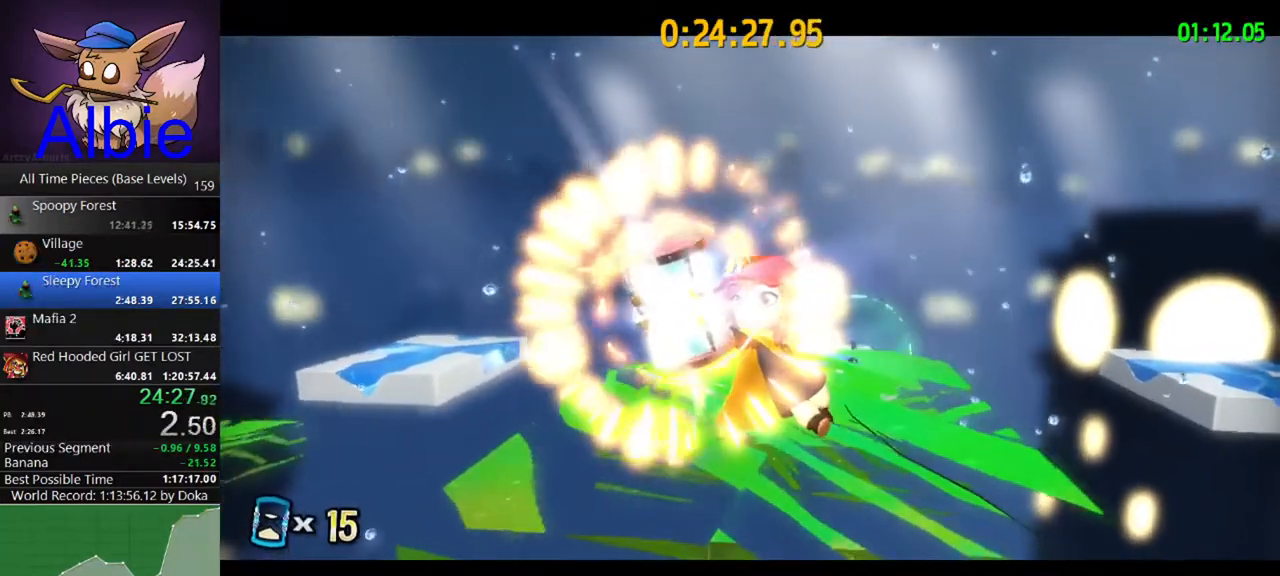
{"keys": [], "mouse": [], "mouse_move": "left", "events": []}
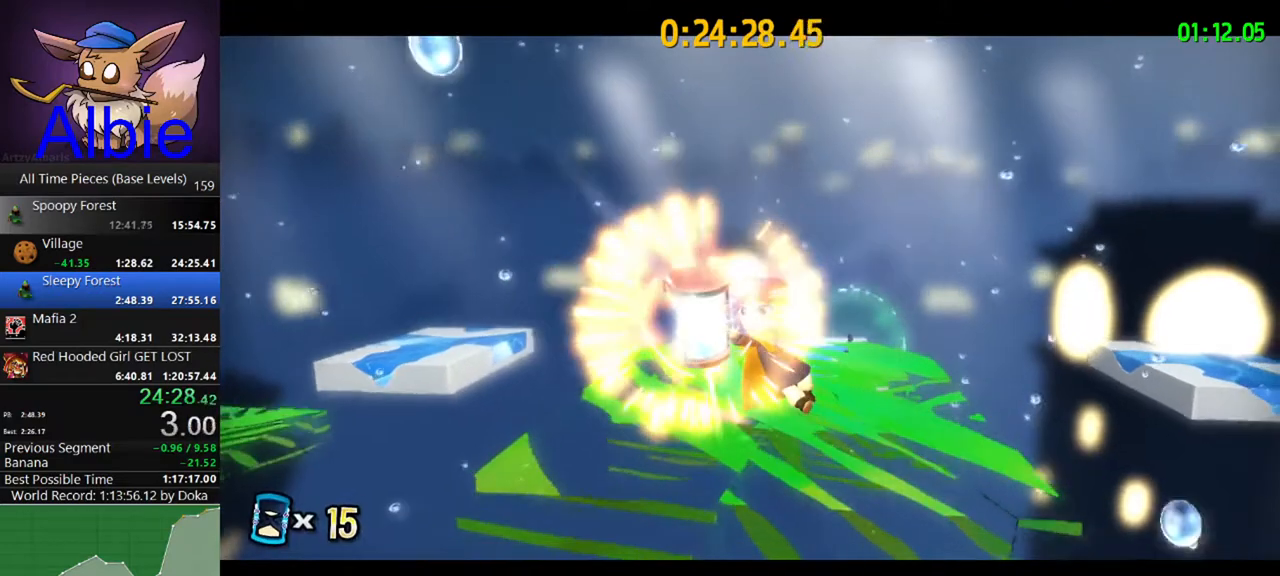
{"keys": [], "mouse": [], "mouse_move": "still", "events": []}
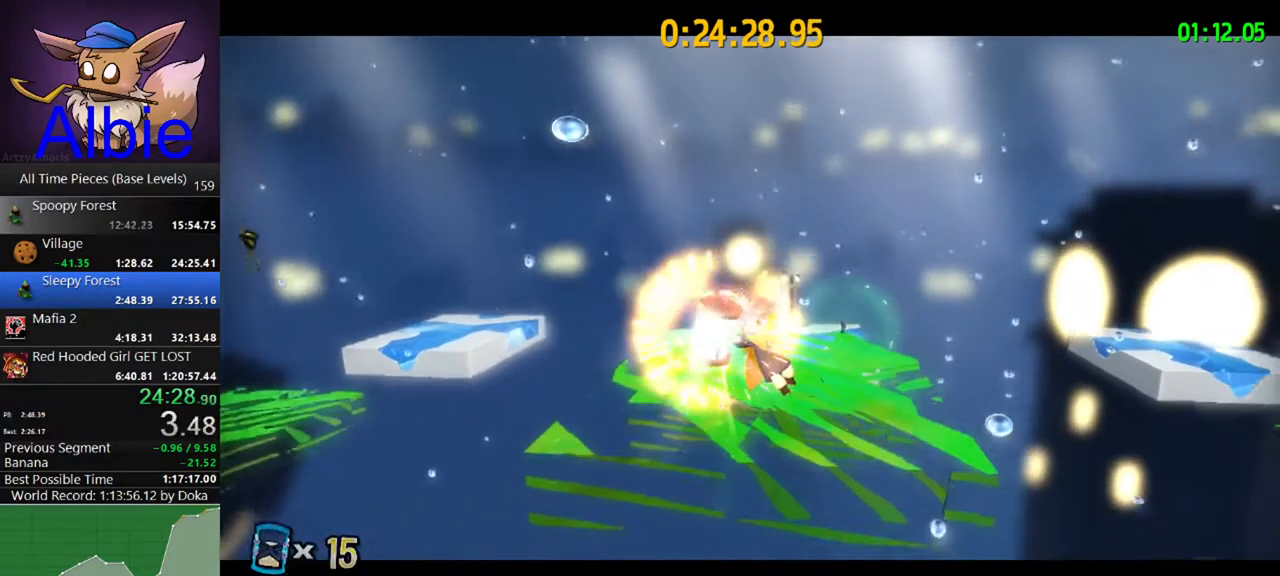
{"keys": [], "mouse": [], "mouse_move": "still", "events": []}
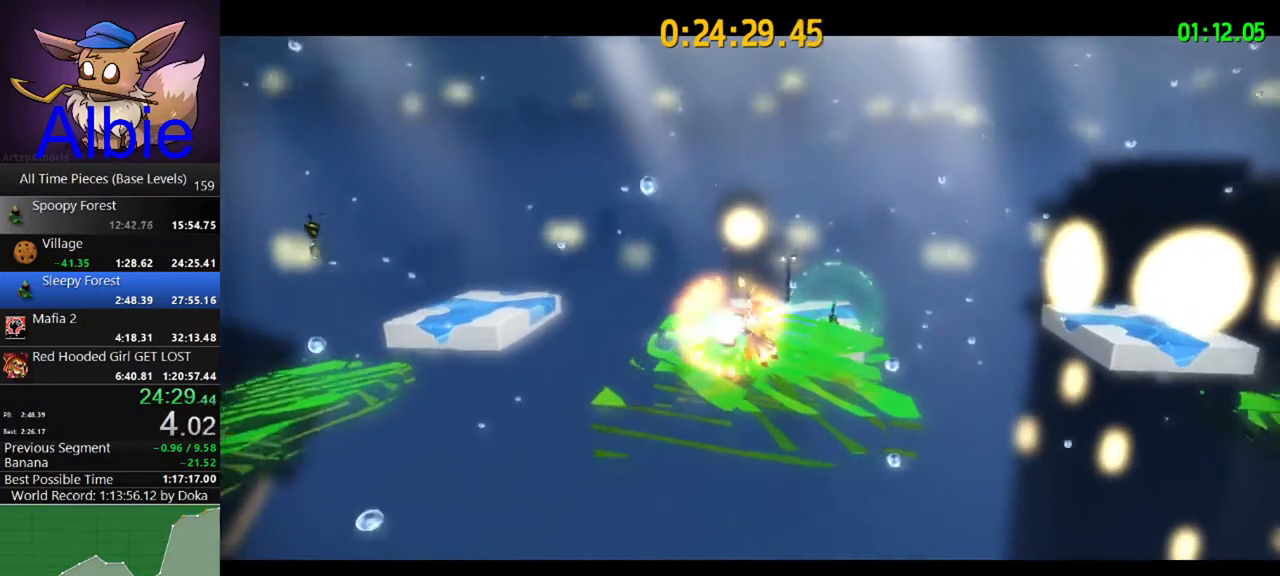
{"keys": [], "mouse": [], "mouse_move": "still", "events": []}
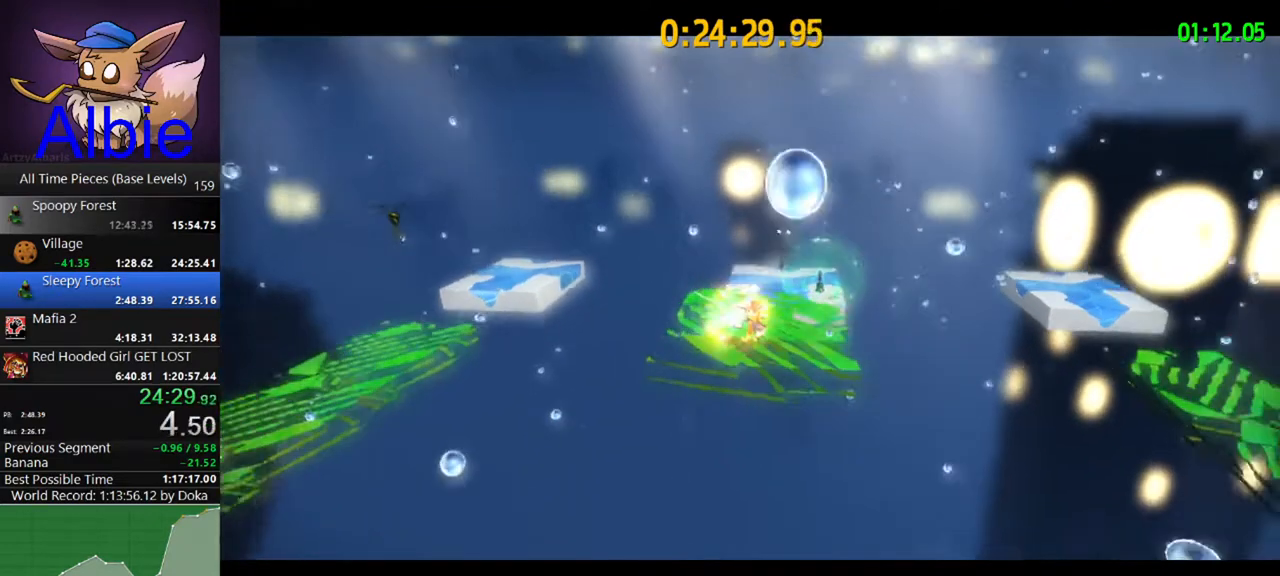
{"keys": [], "mouse": [], "mouse_move": "still", "events": []}
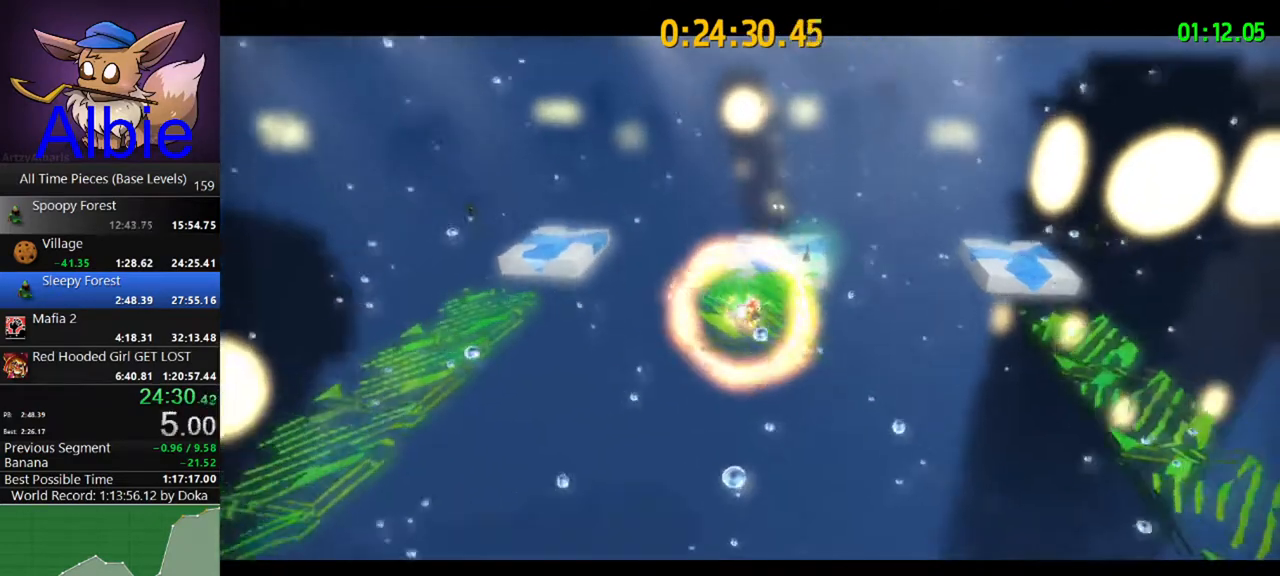
{"keys": [], "mouse": [], "mouse_move": "still", "events": []}
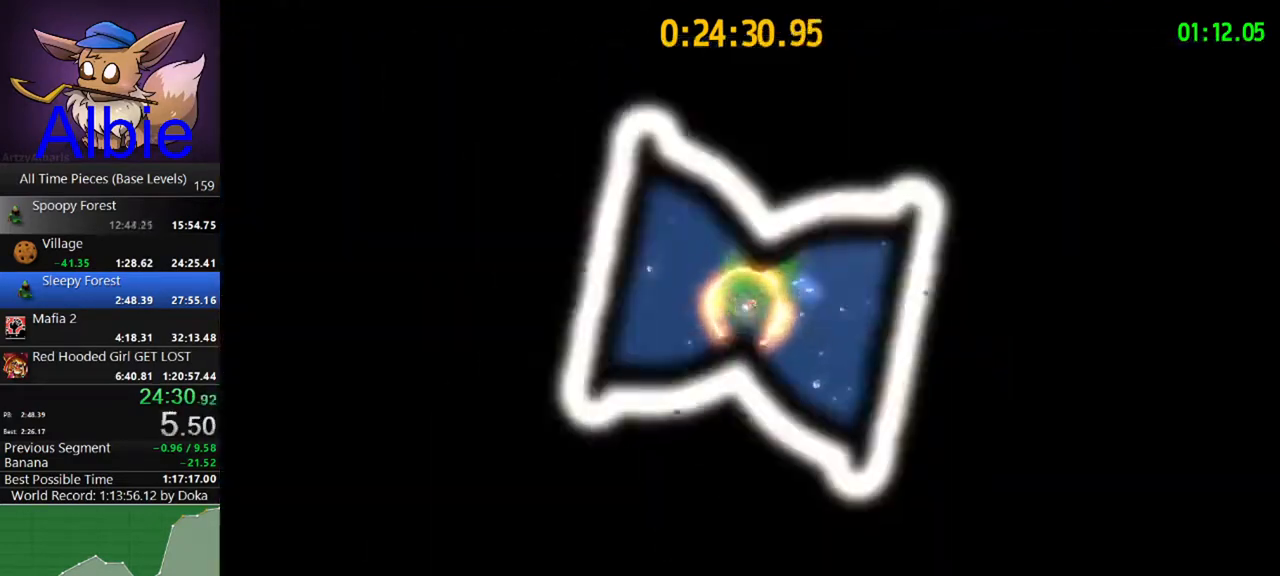
{"keys": [], "mouse": [], "mouse_move": "still", "events": []}
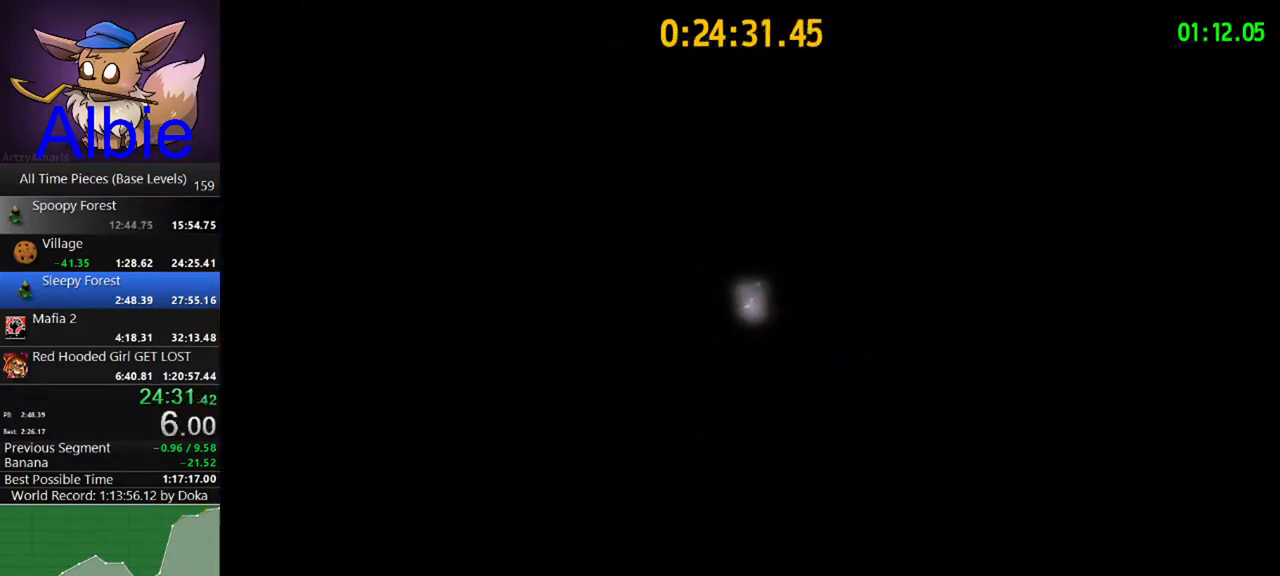
{"keys": [], "mouse": [], "mouse_move": "still", "events": []}